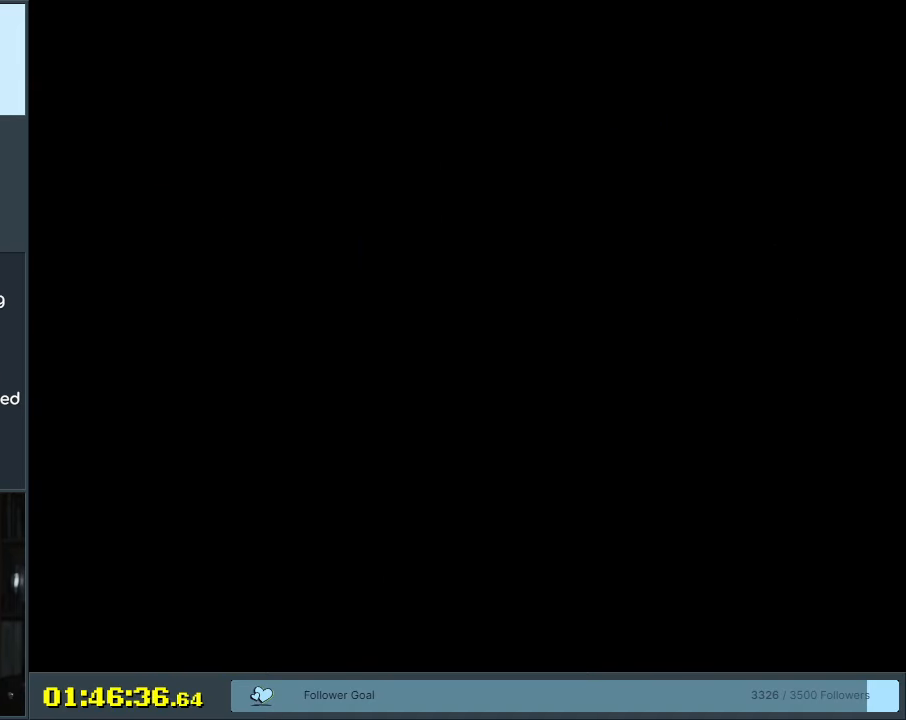
Gameplay with a controller (Nintendo layout); each line is a JSON object with the inputs held at the frame after it. "events" lists button and stick changes between this image and that frame as [ms after this image, input, new state], when the widget could be followed in between. Not read: L3 R3.
{"buttons": [], "events": []}
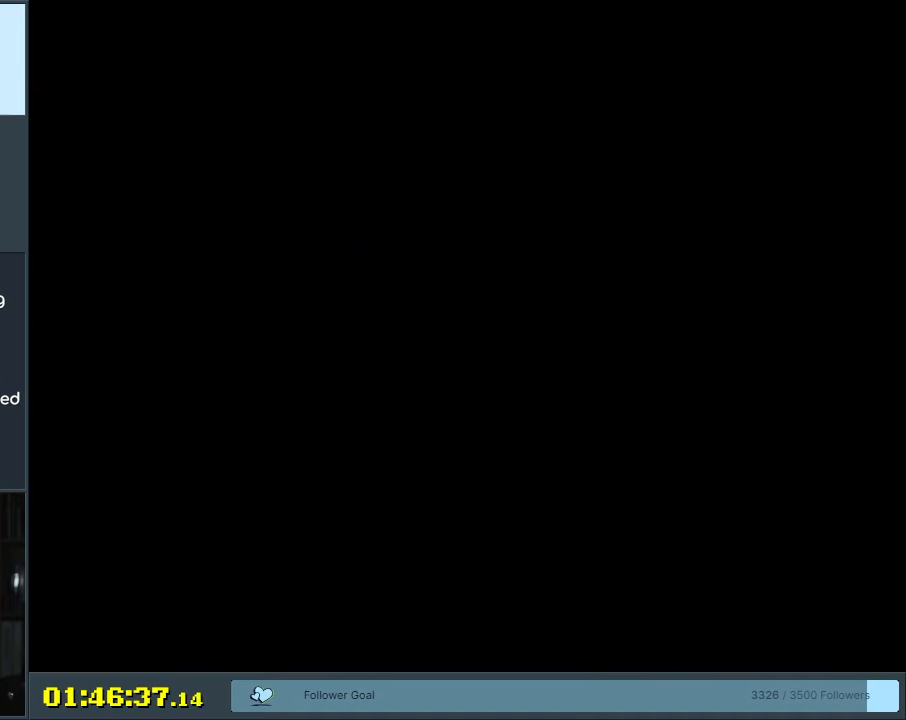
{"buttons": [], "events": []}
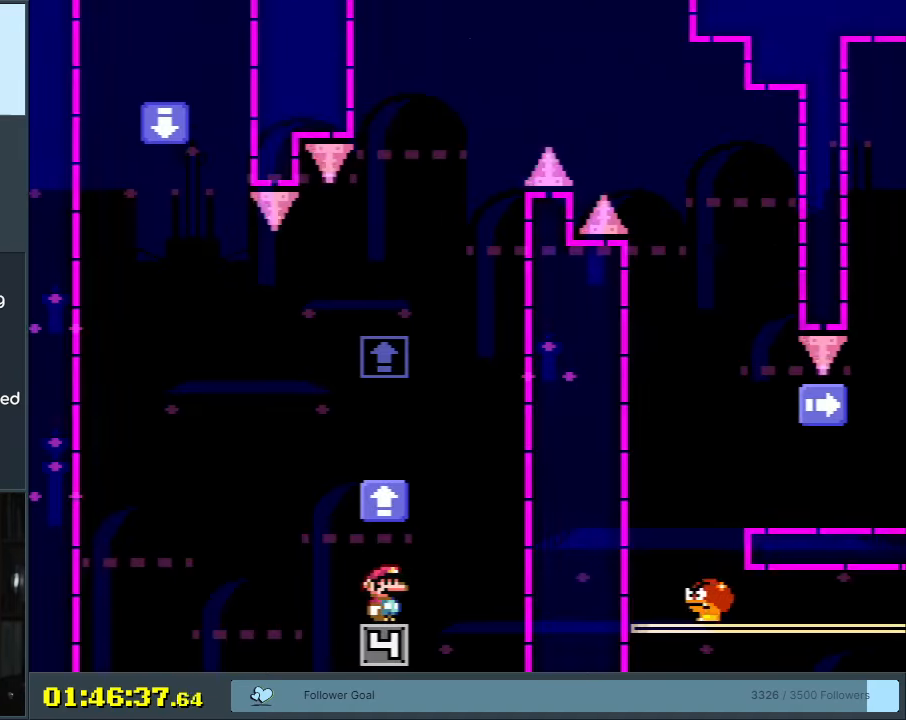
{"buttons": ["Y"], "events": [[267, "Y", "down"]]}
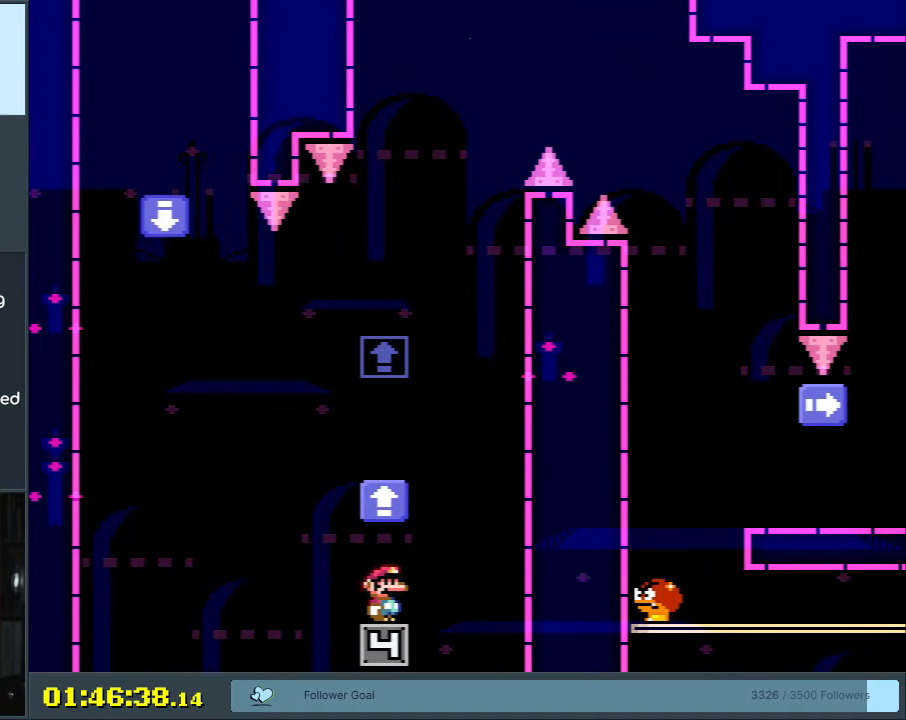
{"buttons": ["B", "Y"], "events": [[250, "B", "down"]]}
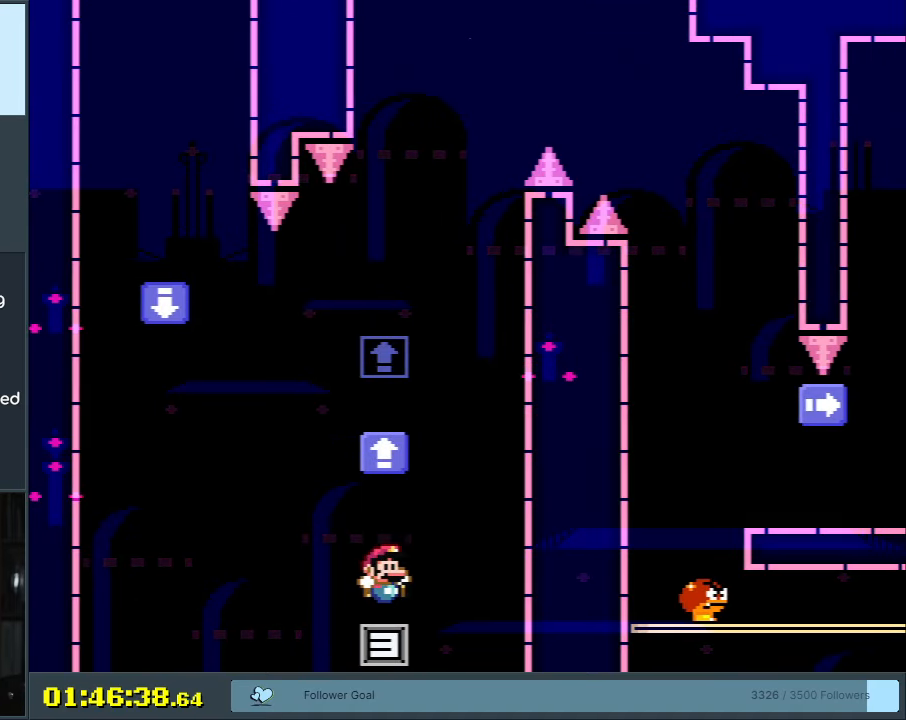
{"buttons": ["B", "Y"], "events": [[283, "B", "up"], [483, "B", "down"]]}
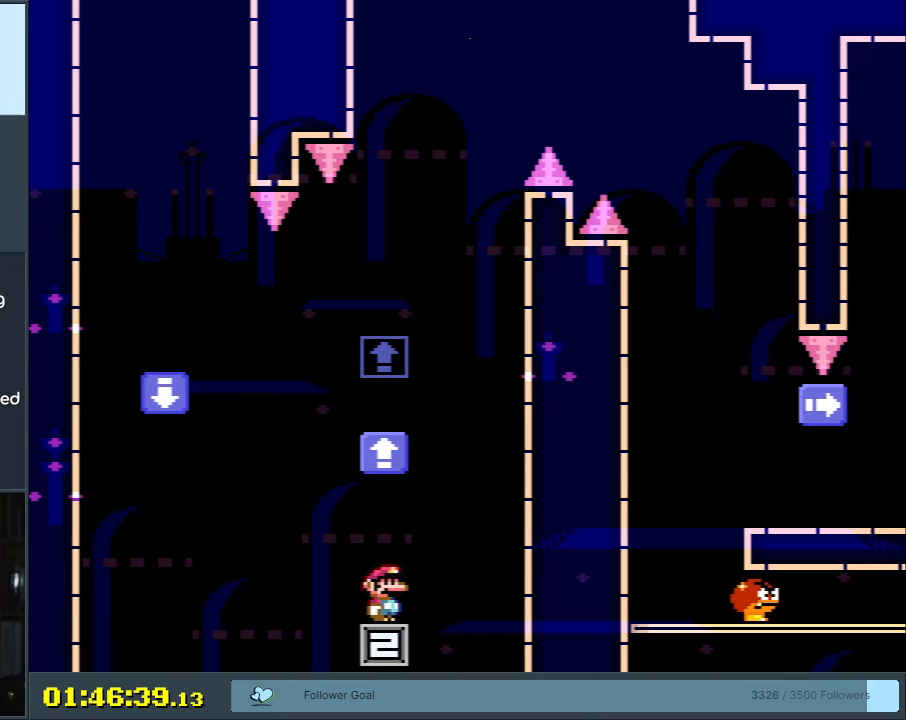
{"buttons": ["Y"], "events": [[383, "B", "up"]]}
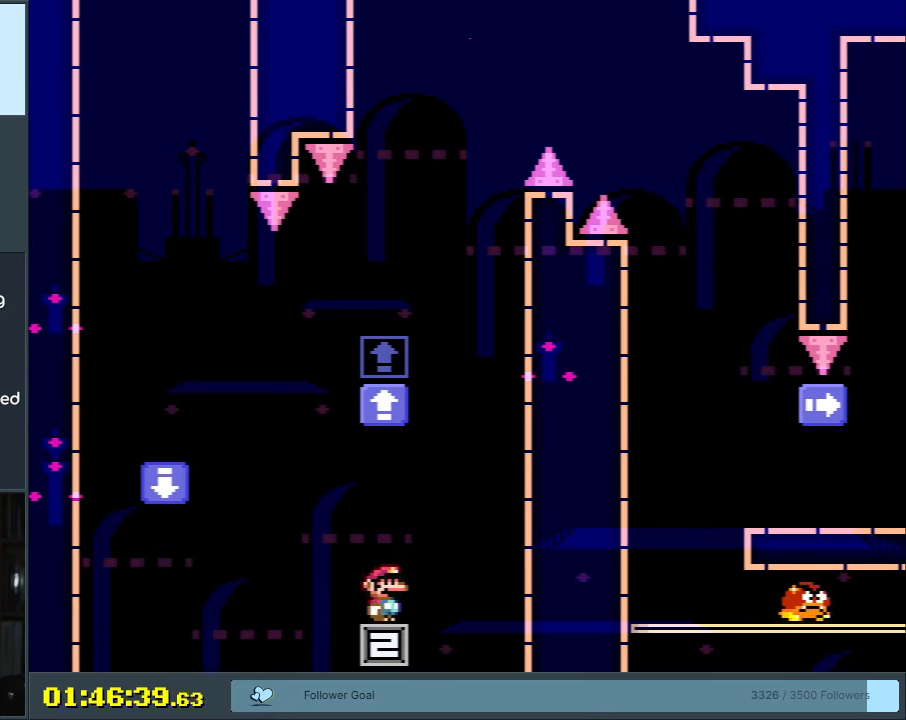
{"buttons": ["Y"], "events": [[17, "B", "down"], [333, "B", "up"]]}
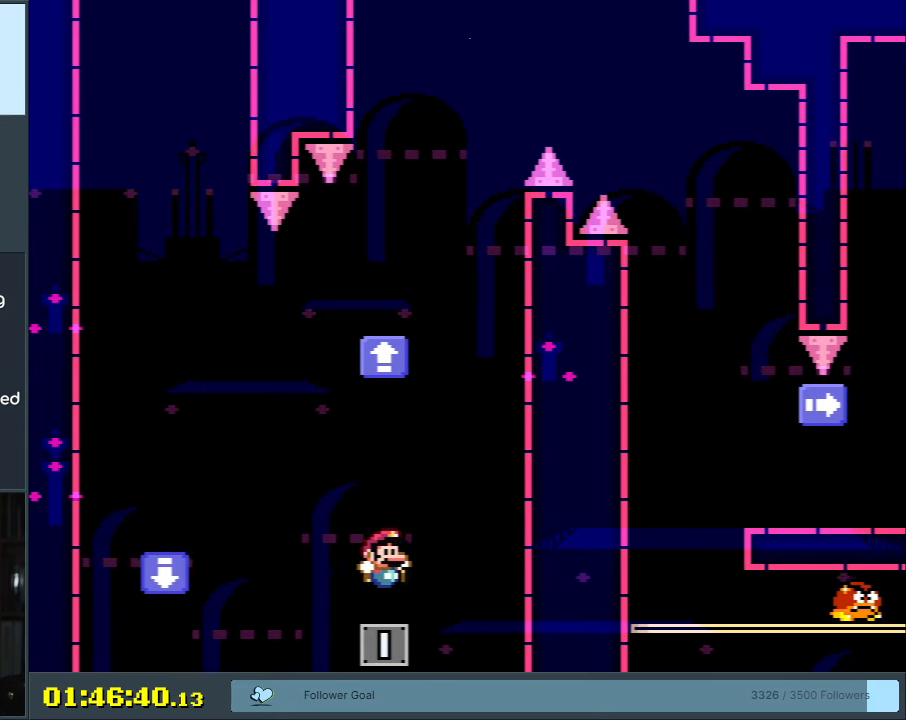
{"buttons": ["Y", "DPAD_LEFT"], "events": [[233, "DPAD_LEFT", "down"]]}
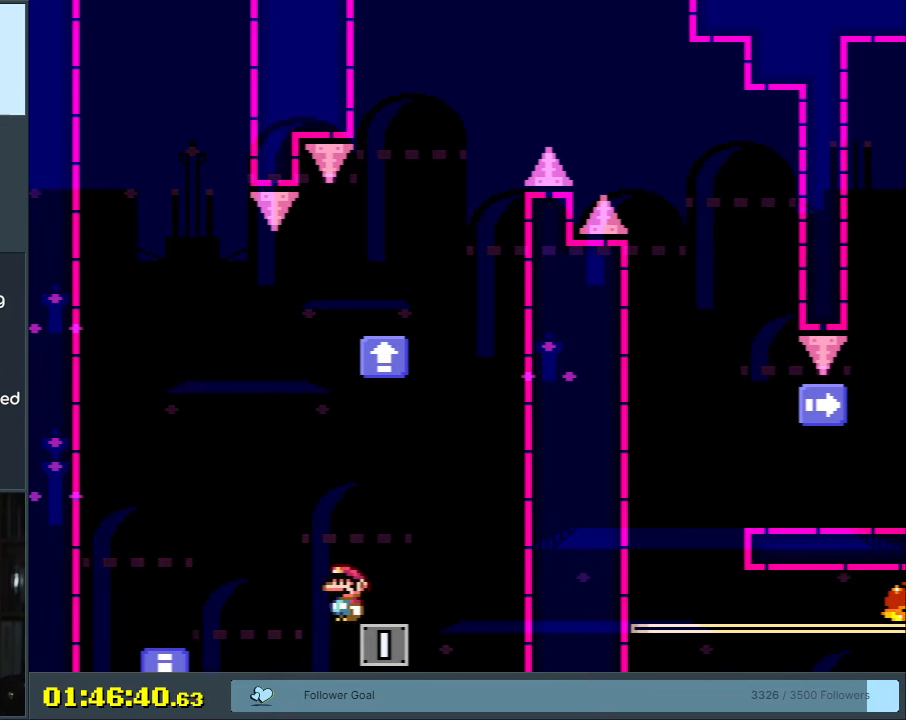
{"buttons": [], "events": [[33, "DPAD_LEFT", "up"], [100, "DPAD_RIGHT", "down"], [183, "Y", "up"], [250, "DPAD_RIGHT", "up"], [383, "A", "down"], [433, "A", "up"]]}
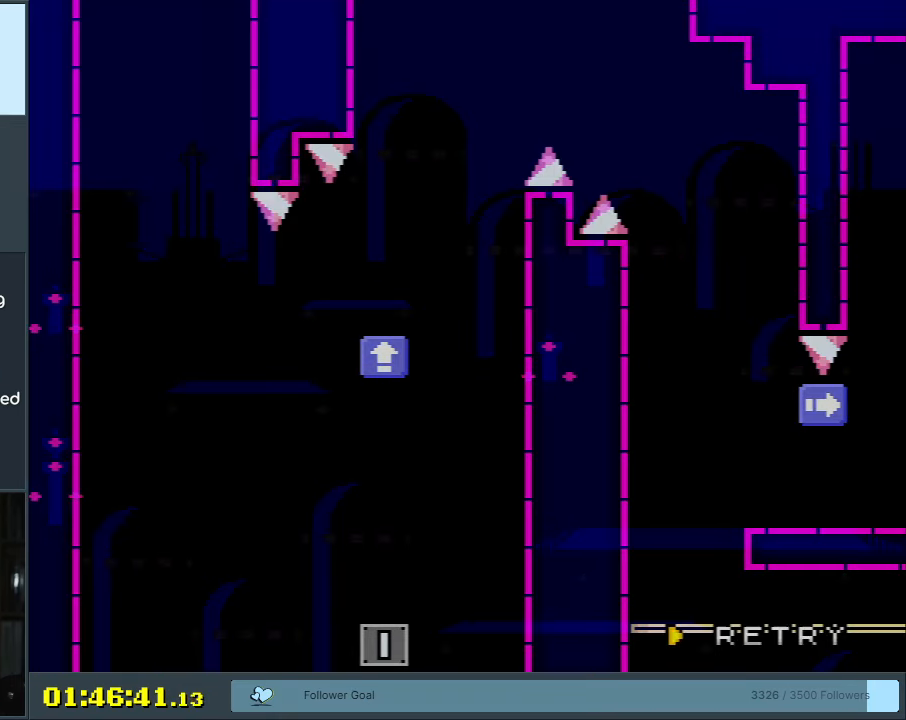
{"buttons": [], "events": [[33, "A", "down"], [133, "A", "up"], [217, "A", "down"], [333, "A", "up"]]}
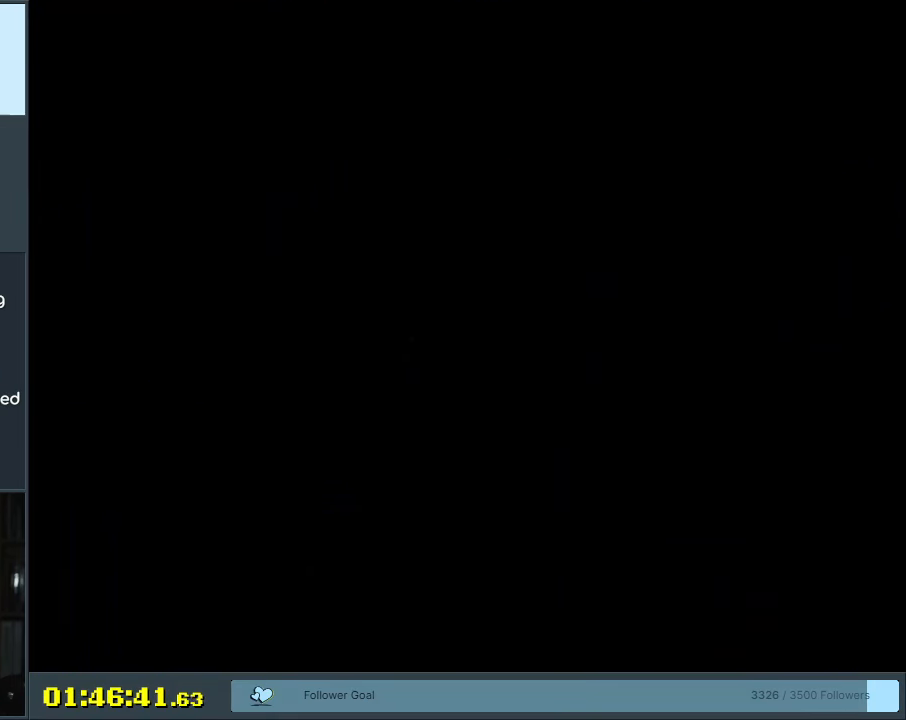
{"buttons": ["Y"], "events": [[217, "Y", "down"]]}
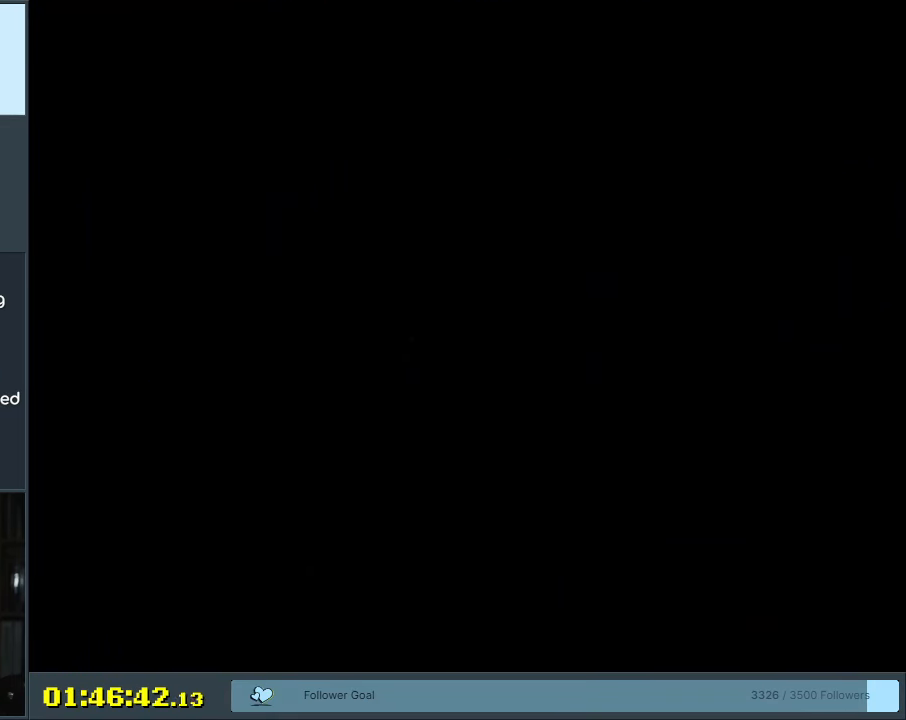
{"buttons": ["Y"], "events": []}
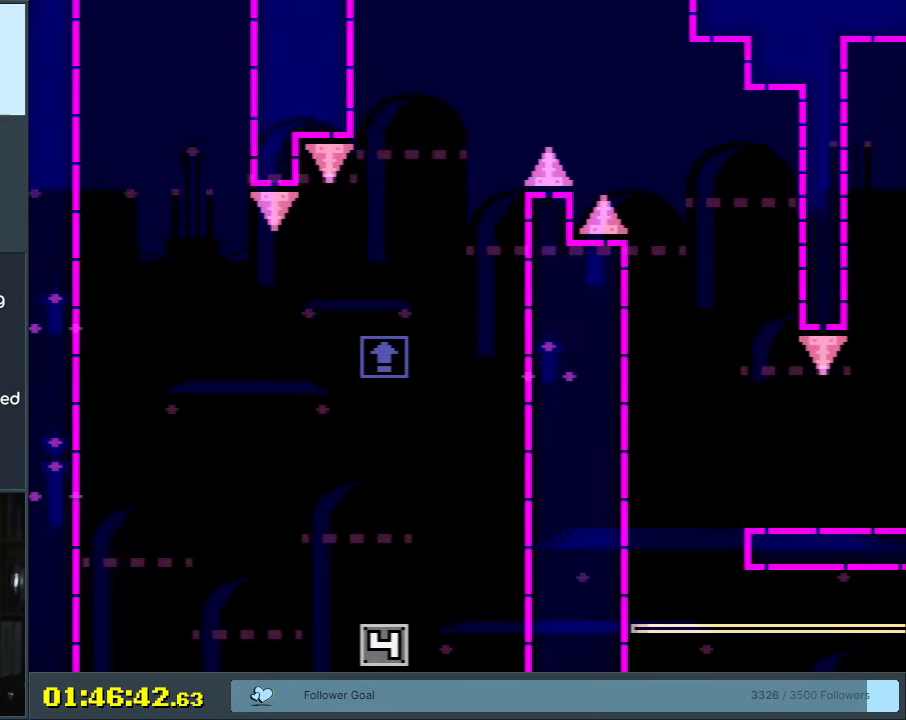
{"buttons": ["B", "Y"], "events": [[183, "B", "down"], [367, "B", "up"], [500, "B", "down"]]}
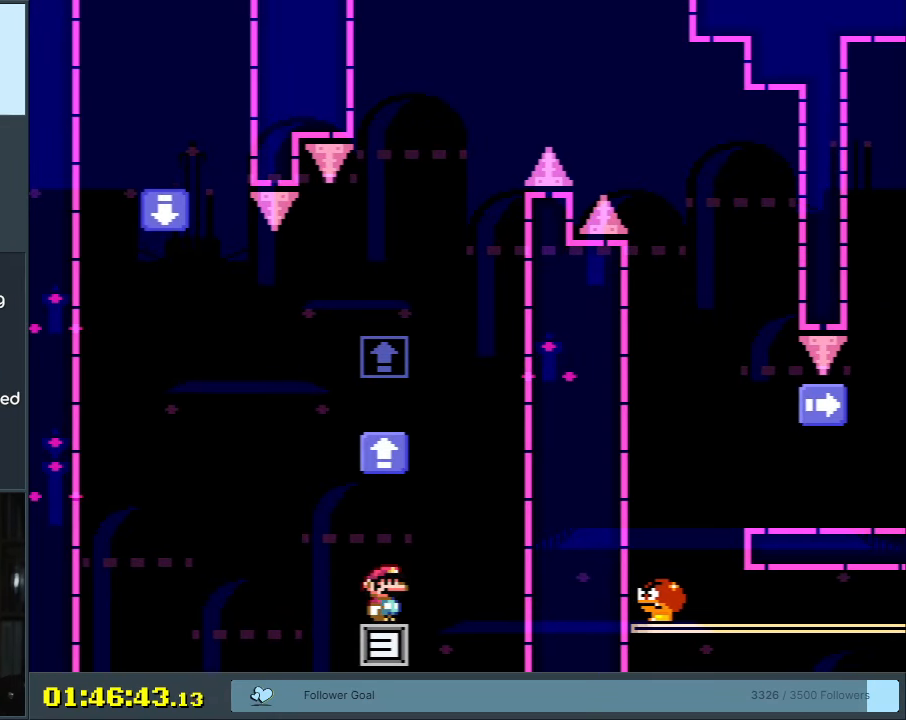
{"buttons": ["B", "Y"], "events": [[233, "B", "up"], [450, "B", "down"]]}
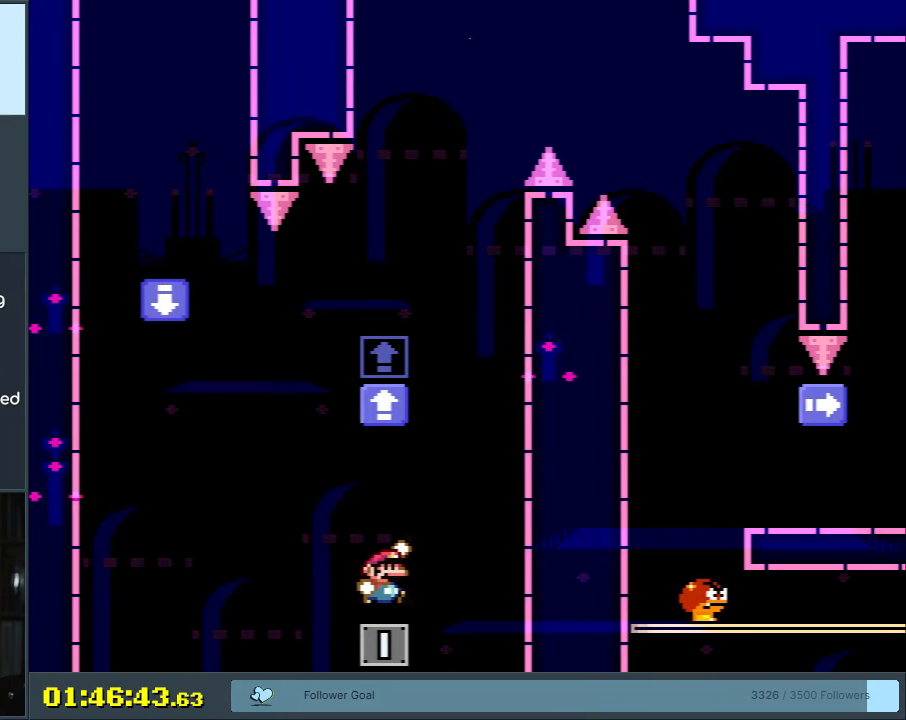
{"buttons": ["Y", "DPAD_LEFT"], "events": [[233, "B", "up"], [417, "DPAD_LEFT", "down"]]}
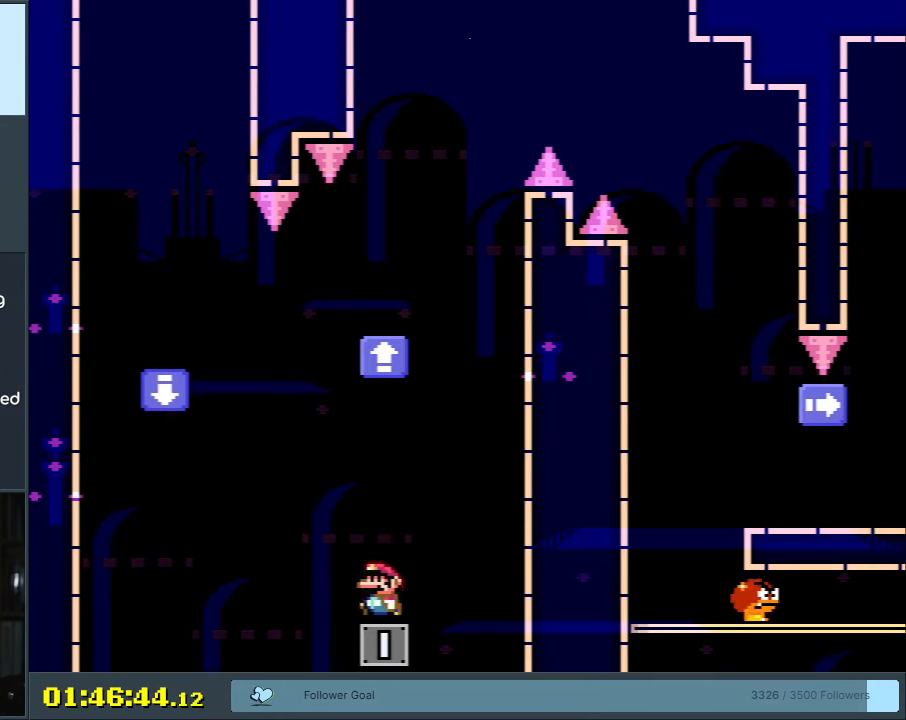
{"buttons": ["Y"], "events": [[50, "B", "down"], [417, "DPAD_LEFT", "up"], [450, "B", "up"]]}
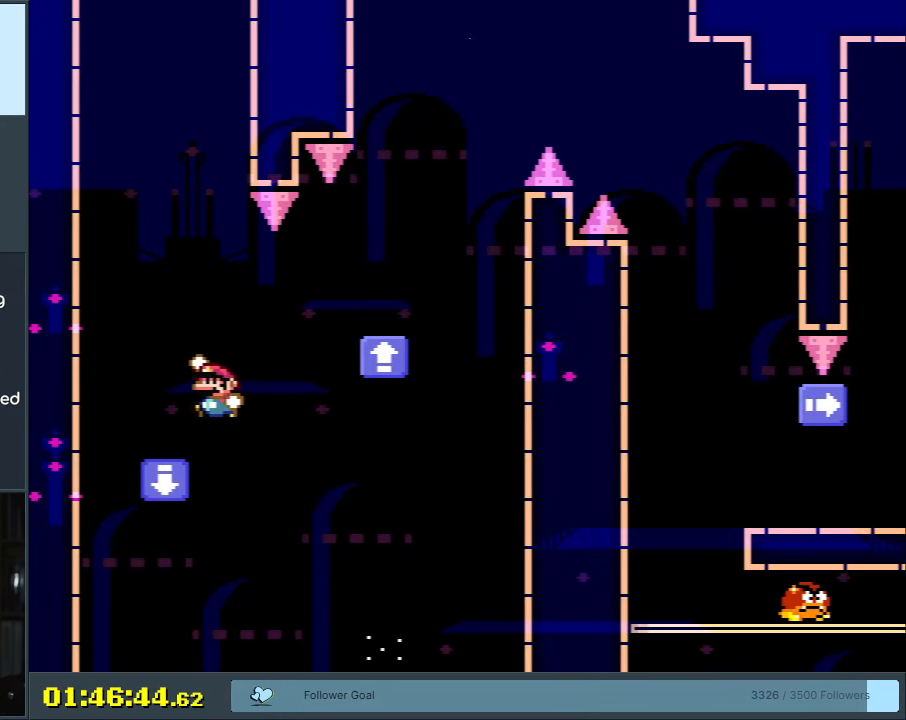
{"buttons": ["B", "Y", "DPAD_RIGHT"], "events": [[33, "DPAD_RIGHT", "down"], [267, "B", "down"]]}
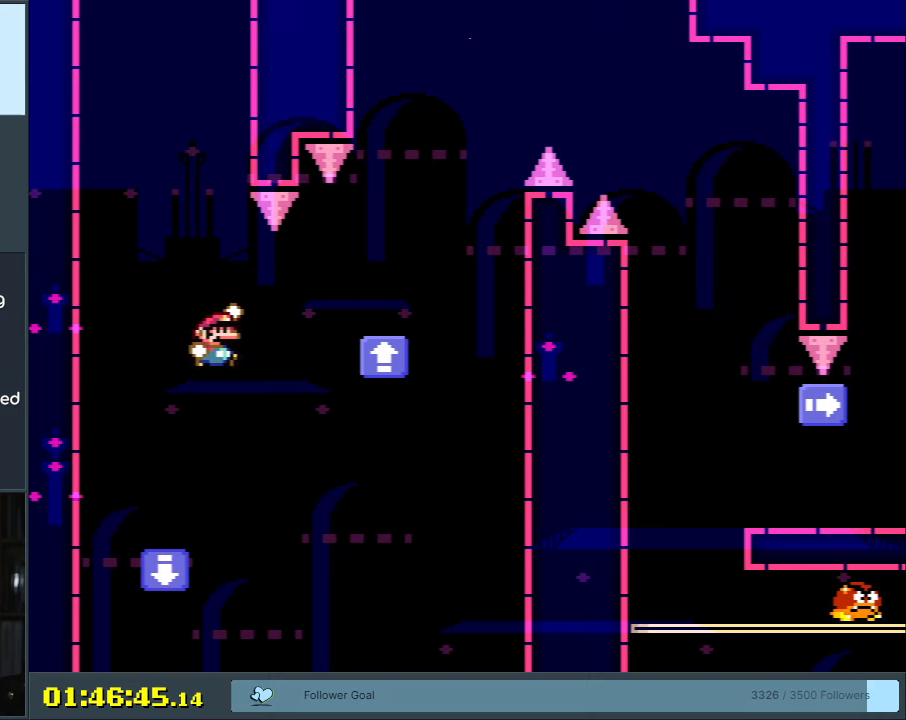
{"buttons": ["B", "Y"], "events": [[83, "B", "up"], [250, "DPAD_RIGHT", "up"], [300, "B", "down"]]}
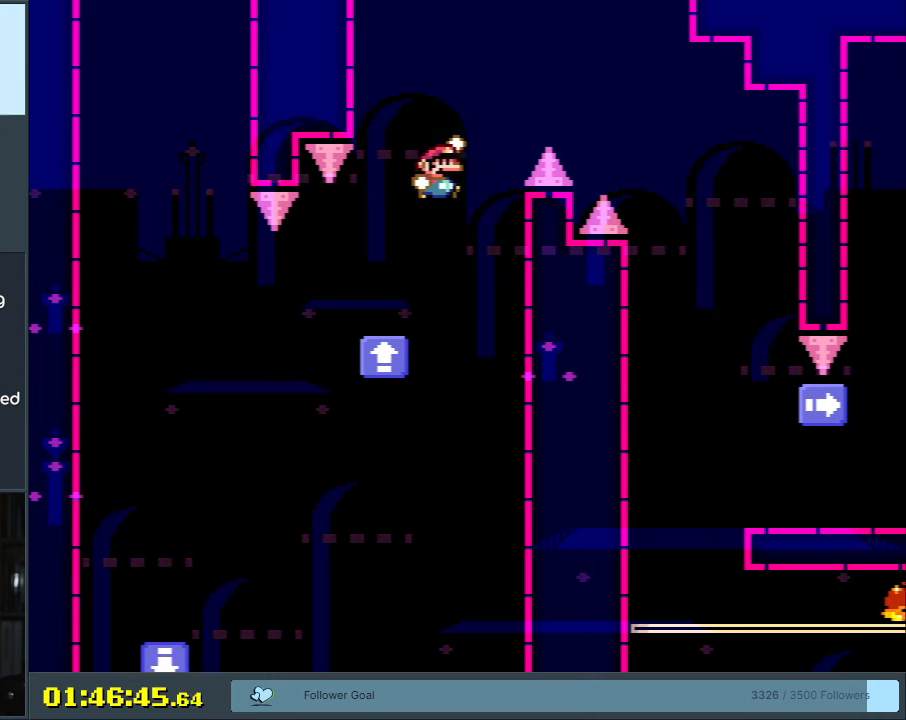
{"buttons": ["B", "Y"], "events": [[50, "DPAD_RIGHT", "down"], [250, "DPAD_RIGHT", "up"], [350, "DPAD_LEFT", "down"], [467, "DPAD_LEFT", "up"], [483, "DPAD_UP", "down"], [500, "DPAD_UP", "up"]]}
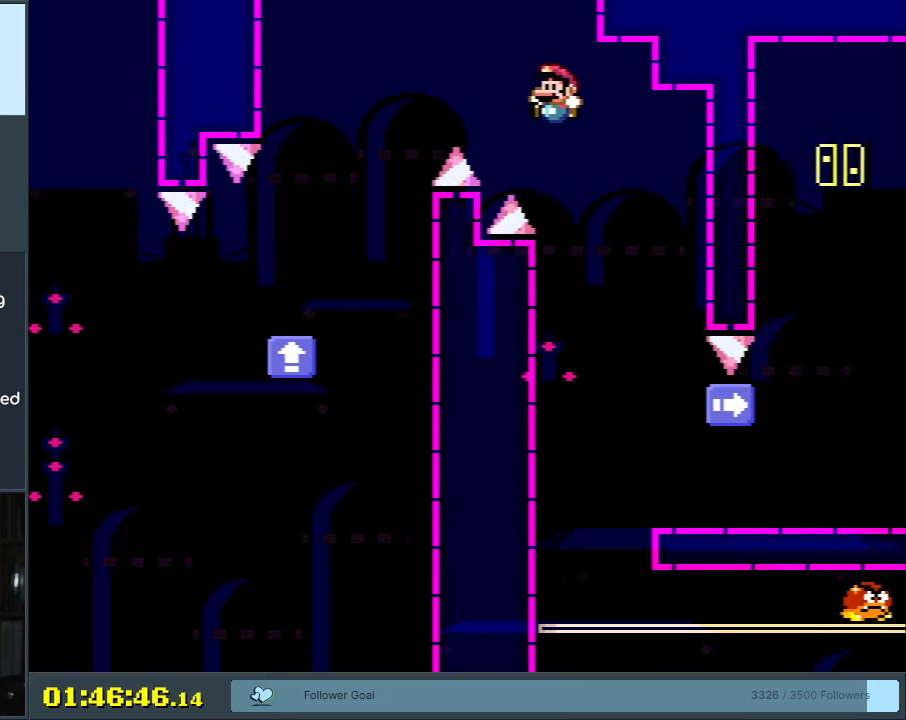
{"buttons": ["Y"], "events": [[17, "DPAD_RIGHT", "down"], [167, "DPAD_RIGHT", "up"], [250, "DPAD_RIGHT", "down"], [400, "B", "up"], [483, "DPAD_RIGHT", "up"]]}
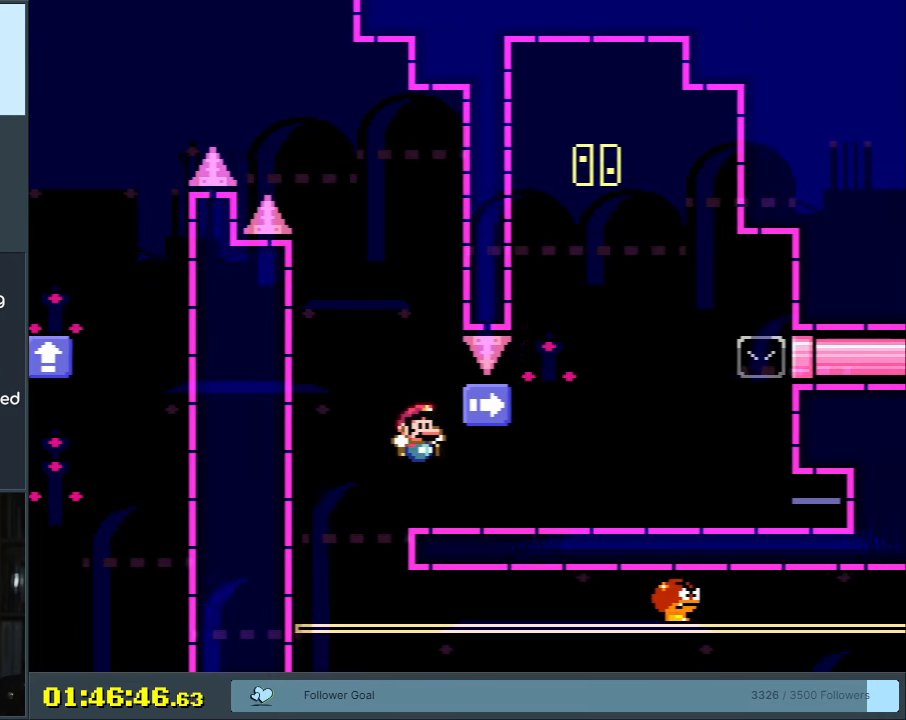
{"buttons": ["B", "Y"], "events": [[33, "DPAD_LEFT", "down"], [83, "B", "down"], [133, "DPAD_LEFT", "up"], [267, "B", "up"], [333, "DPAD_RIGHT", "down"], [400, "B", "down"], [483, "DPAD_RIGHT", "up"]]}
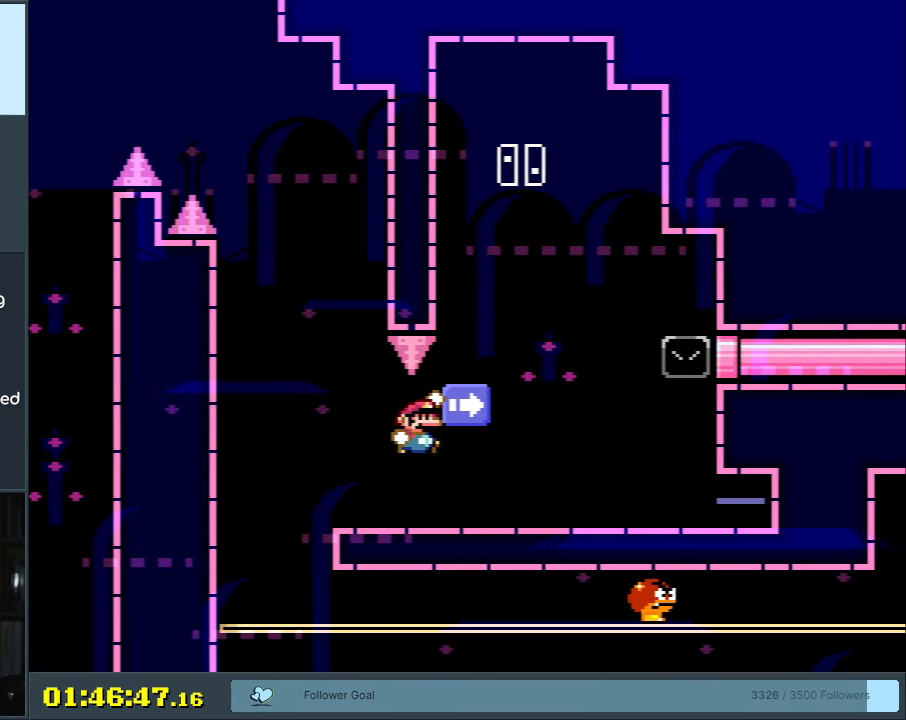
{"buttons": ["B", "Y"], "events": [[50, "B", "up"], [100, "DPAD_RIGHT", "down"], [183, "DPAD_RIGHT", "up"], [250, "DPAD_RIGHT", "down"], [367, "DPAD_RIGHT", "up"], [383, "B", "down"], [433, "B", "up"], [483, "B", "down"]]}
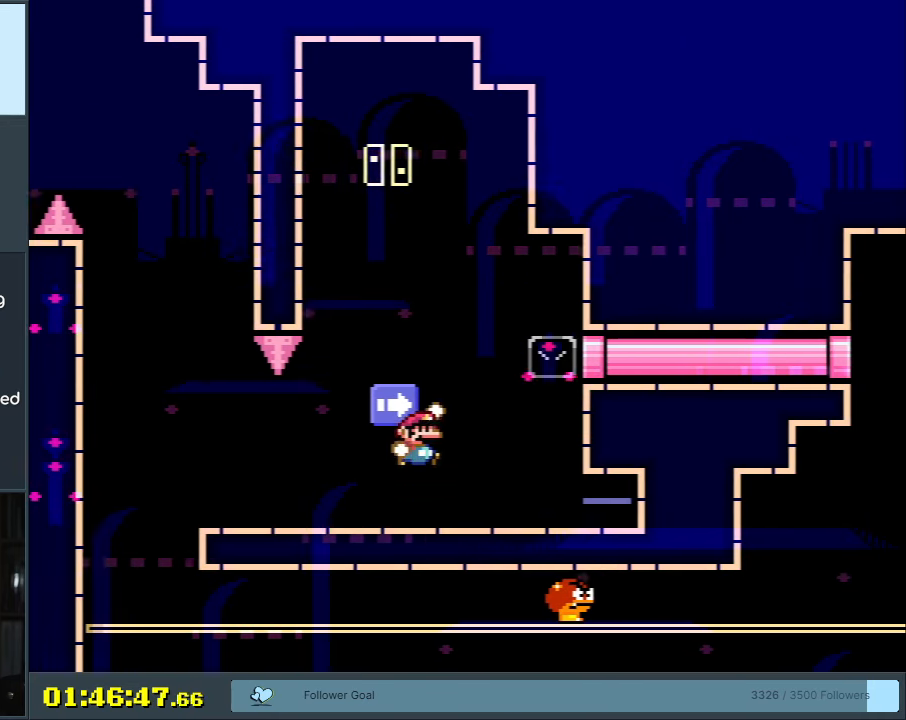
{"buttons": ["Y"], "events": [[17, "DPAD_LEFT", "down"], [167, "B", "up"], [233, "DPAD_LEFT", "up"], [283, "B", "down"], [317, "DPAD_RIGHT", "down"], [400, "B", "up"], [467, "DPAD_RIGHT", "up"]]}
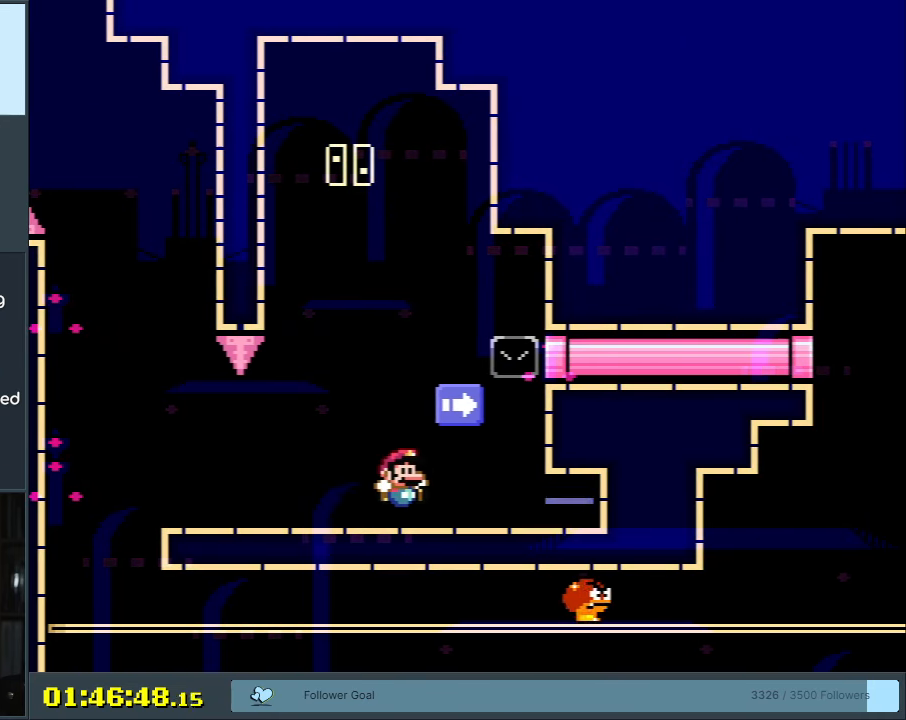
{"buttons": ["B", "Y"], "events": [[333, "DPAD_RIGHT", "down"], [483, "B", "down"], [483, "DPAD_RIGHT", "up"]]}
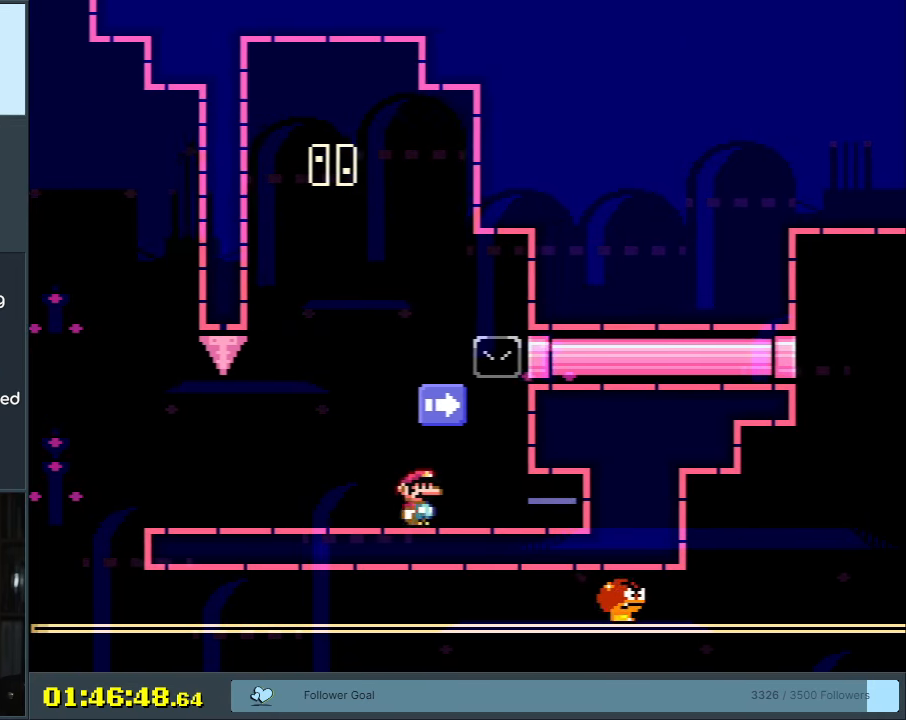
{"buttons": ["B", "Y", "DPAD_RIGHT"], "events": [[133, "DPAD_LEFT", "down"], [217, "B", "up"], [367, "DPAD_LEFT", "up"], [433, "B", "down"], [433, "DPAD_RIGHT", "down"]]}
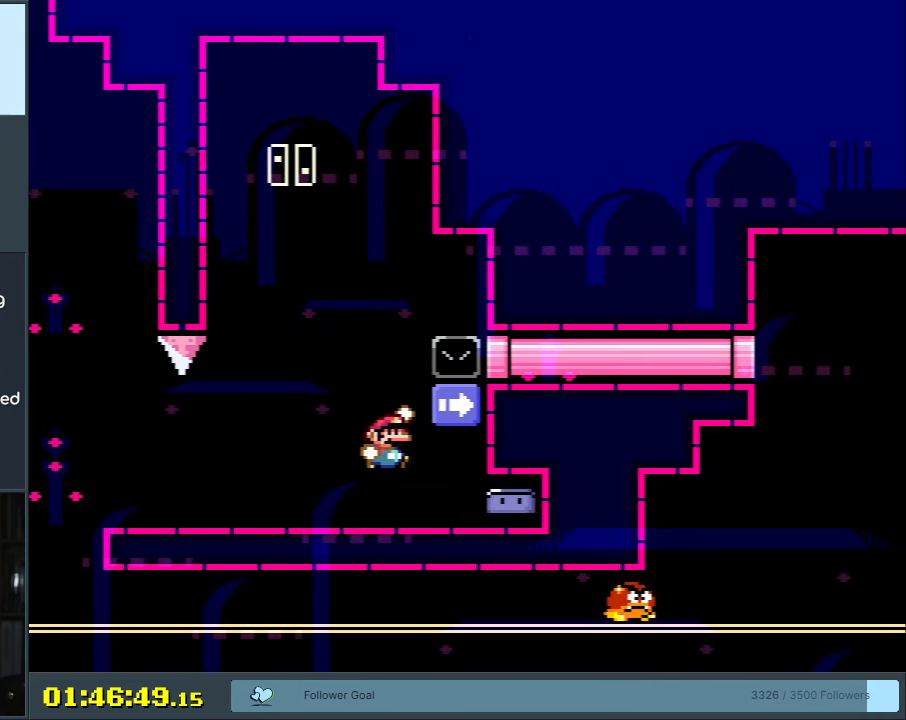
{"buttons": [], "events": [[67, "B", "up"], [150, "DPAD_RIGHT", "up"], [450, "Y", "up"], [467, "Y", "down"], [483, "Y", "up"]]}
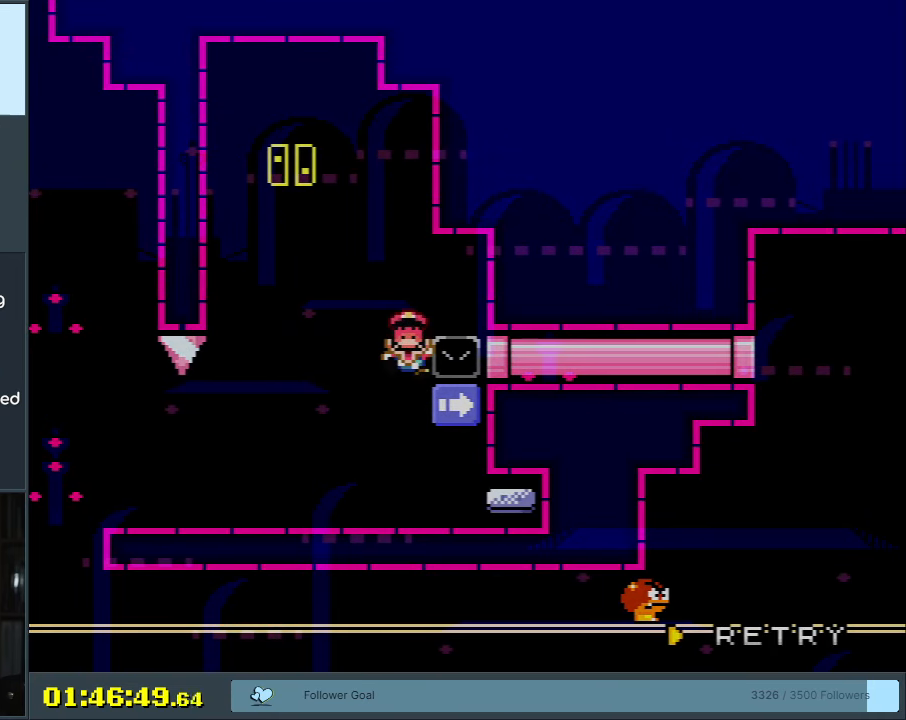
{"buttons": [], "events": []}
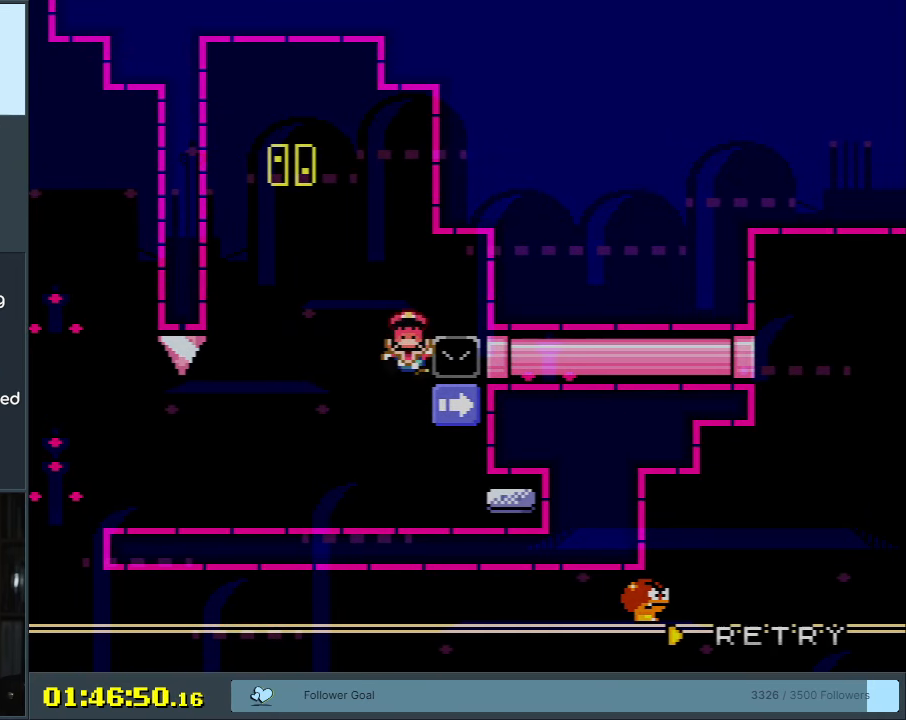
{"buttons": [], "events": []}
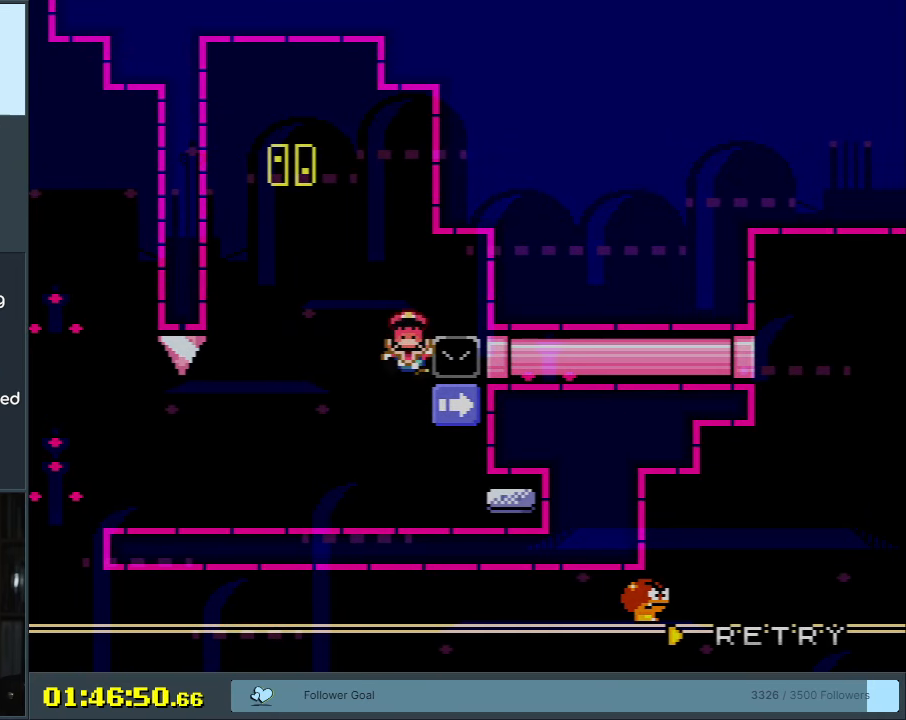
{"buttons": [], "events": []}